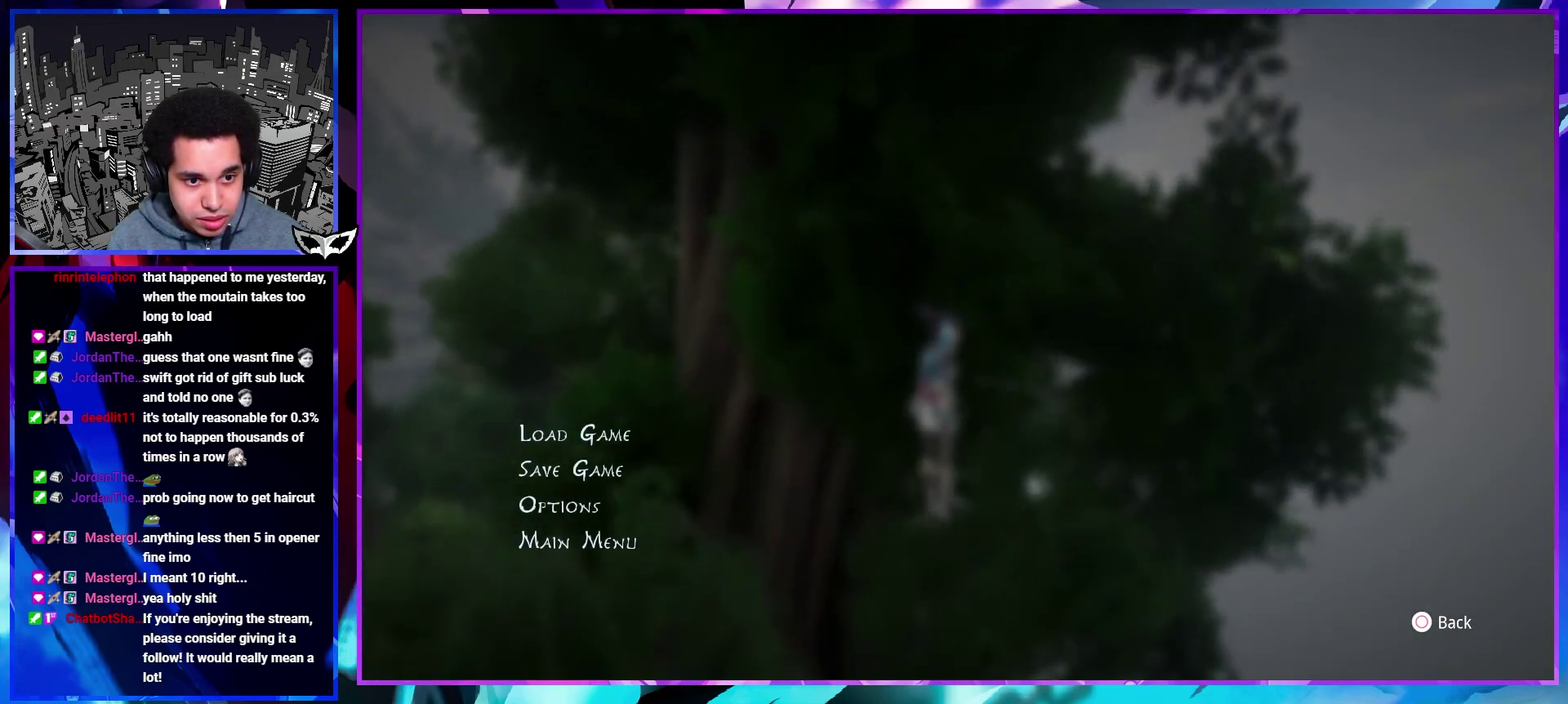
Gameplay with a controller (PlayStation layout); each line is a JSON object with the inputs held at the frame after it. "events" lists button and stick changes between this image and that frame as [ms after this image, input, new state], when the widget could be followed in between. This overlay highlights the sticks when they move; stick clicks (L3 R3) are not distinguishable. Not read: L3 R3.
{"buttons": [], "left_stick": "right", "right_stick": "center", "events": []}
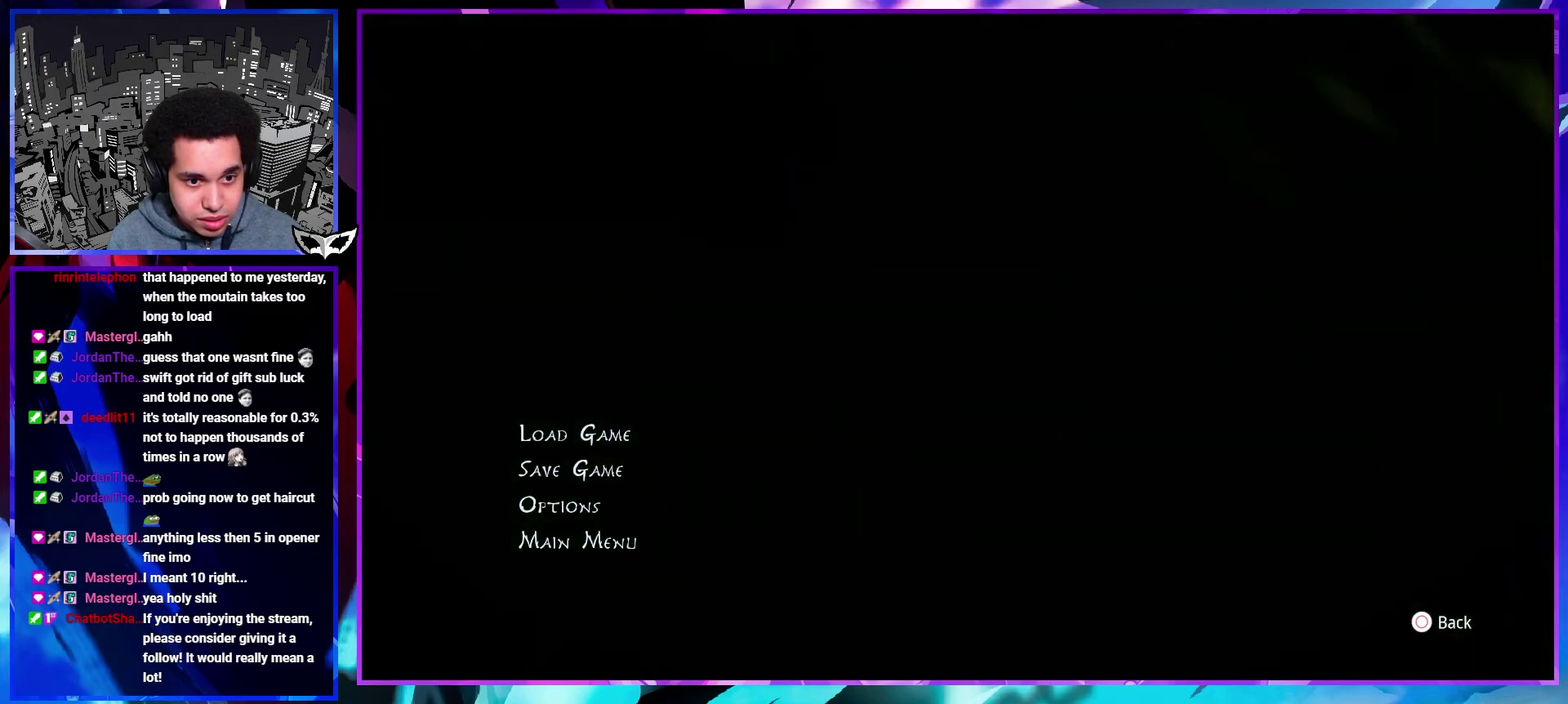
{"buttons": [], "left_stick": "center", "right_stick": "center", "events": [[17, "left_stick", "center"]]}
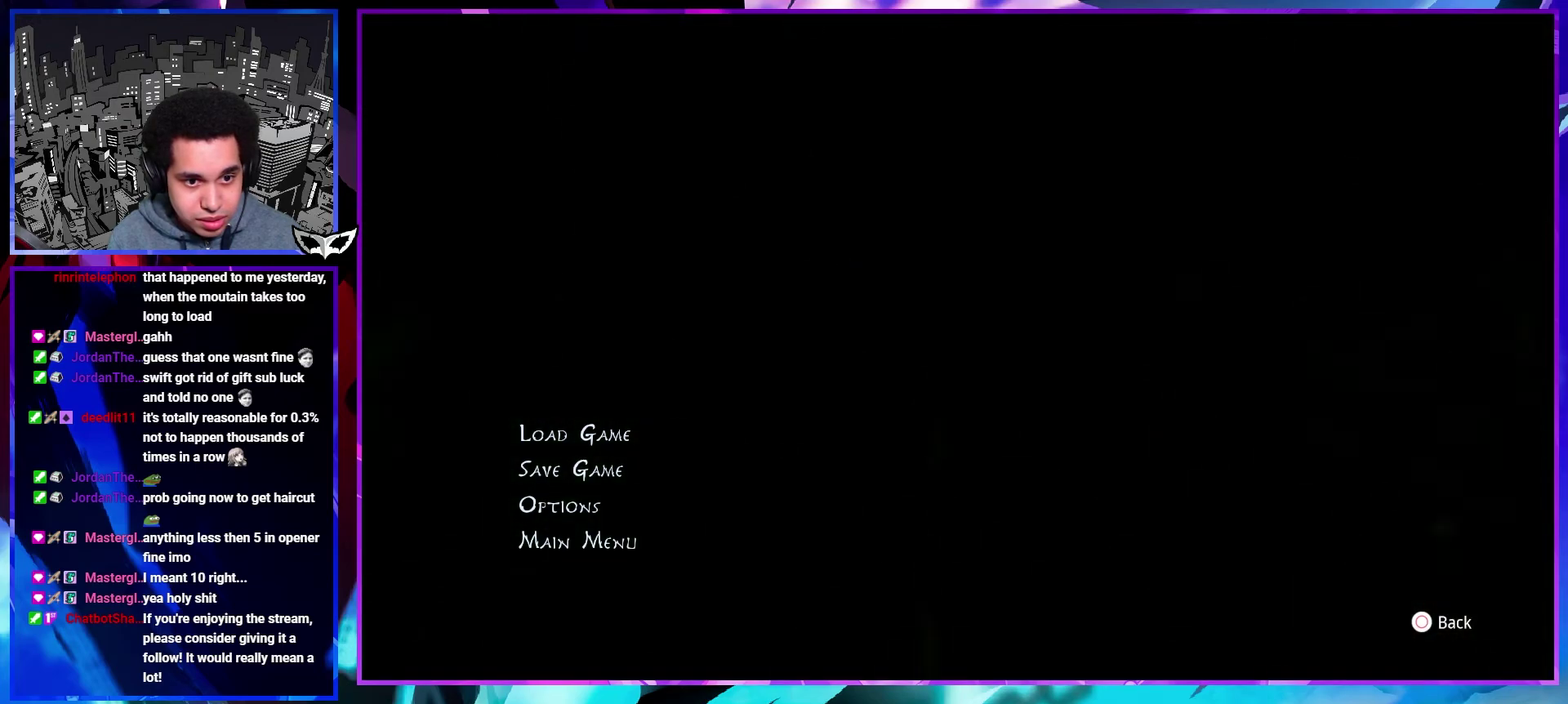
{"buttons": [], "left_stick": "left", "right_stick": "center", "events": [[300, "left_stick", "left"]]}
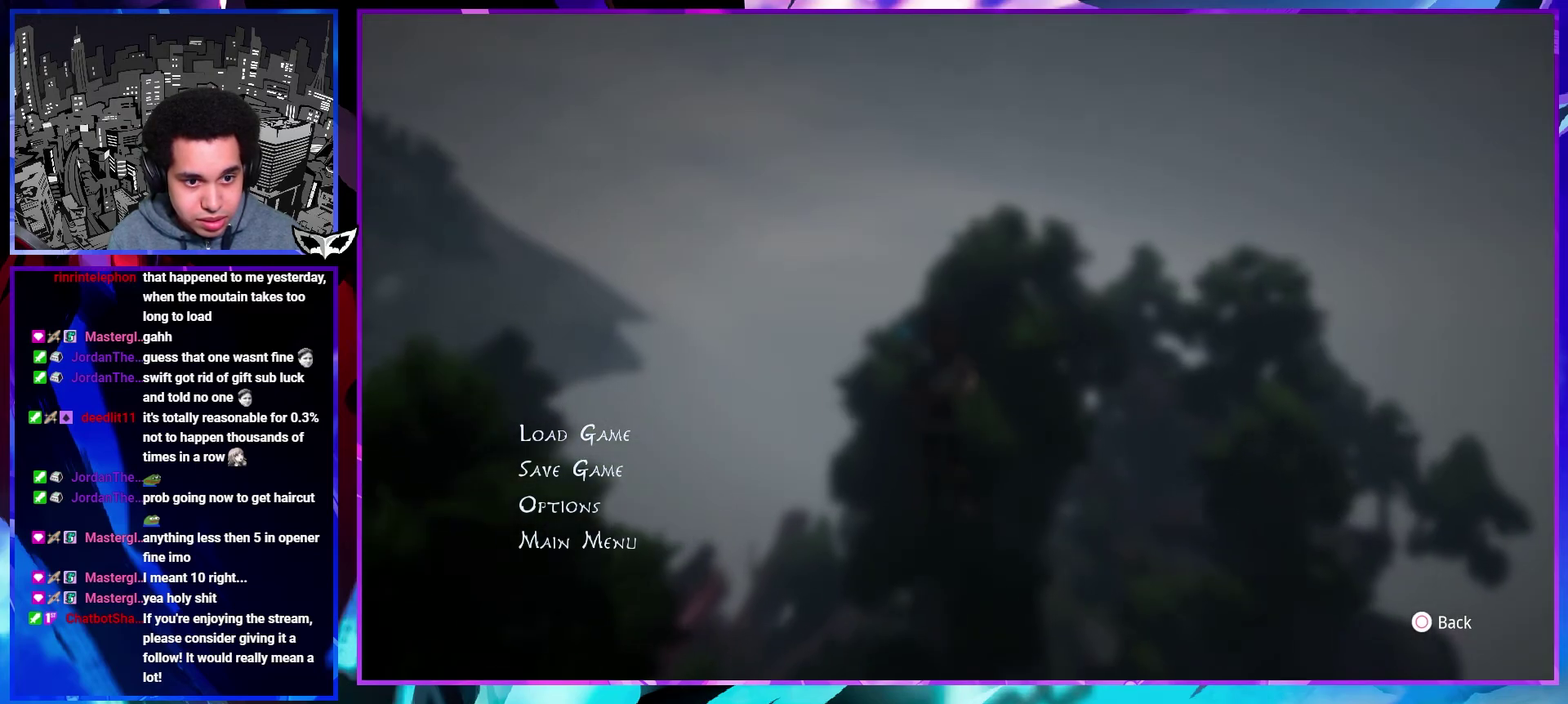
{"buttons": [], "left_stick": "left", "right_stick": "center", "events": []}
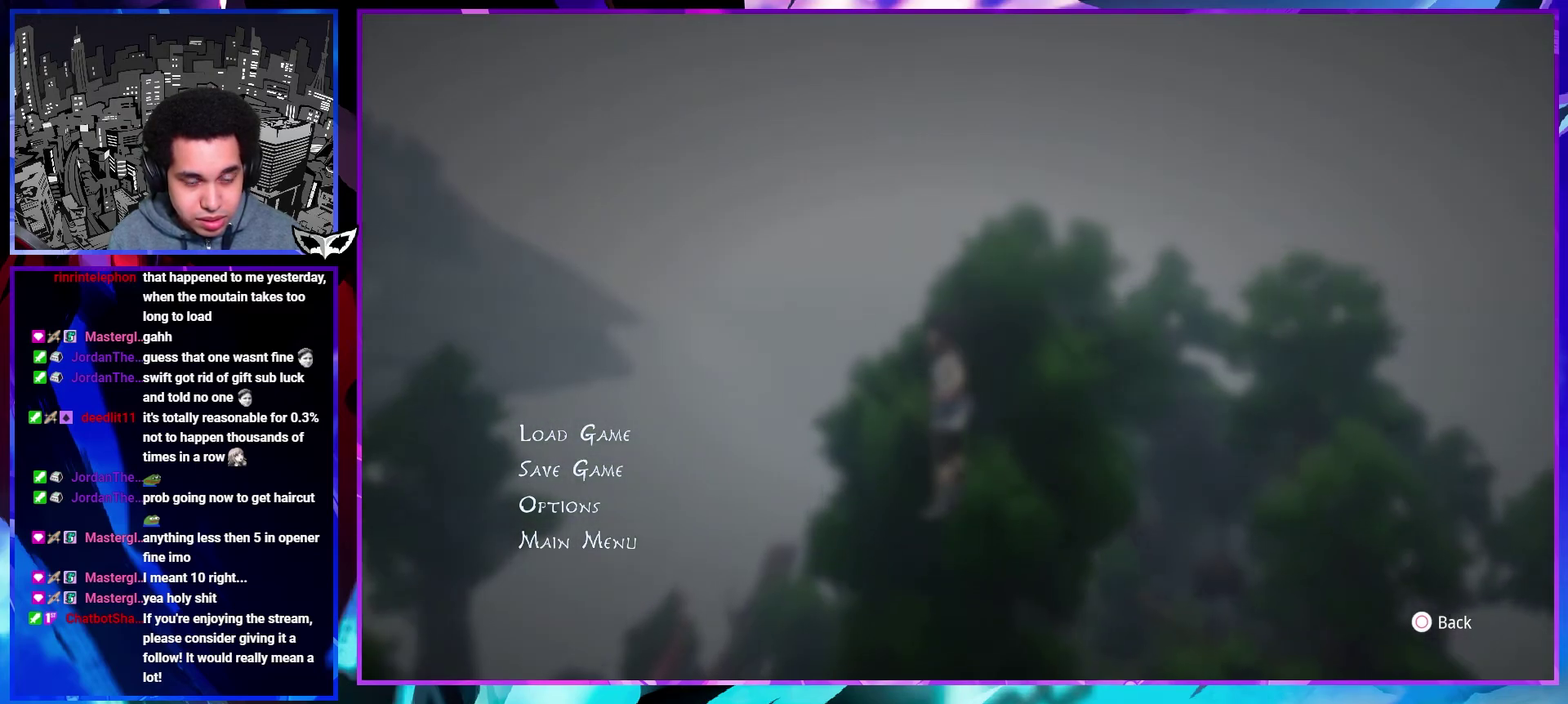
{"buttons": [], "left_stick": "left", "right_stick": "center", "events": []}
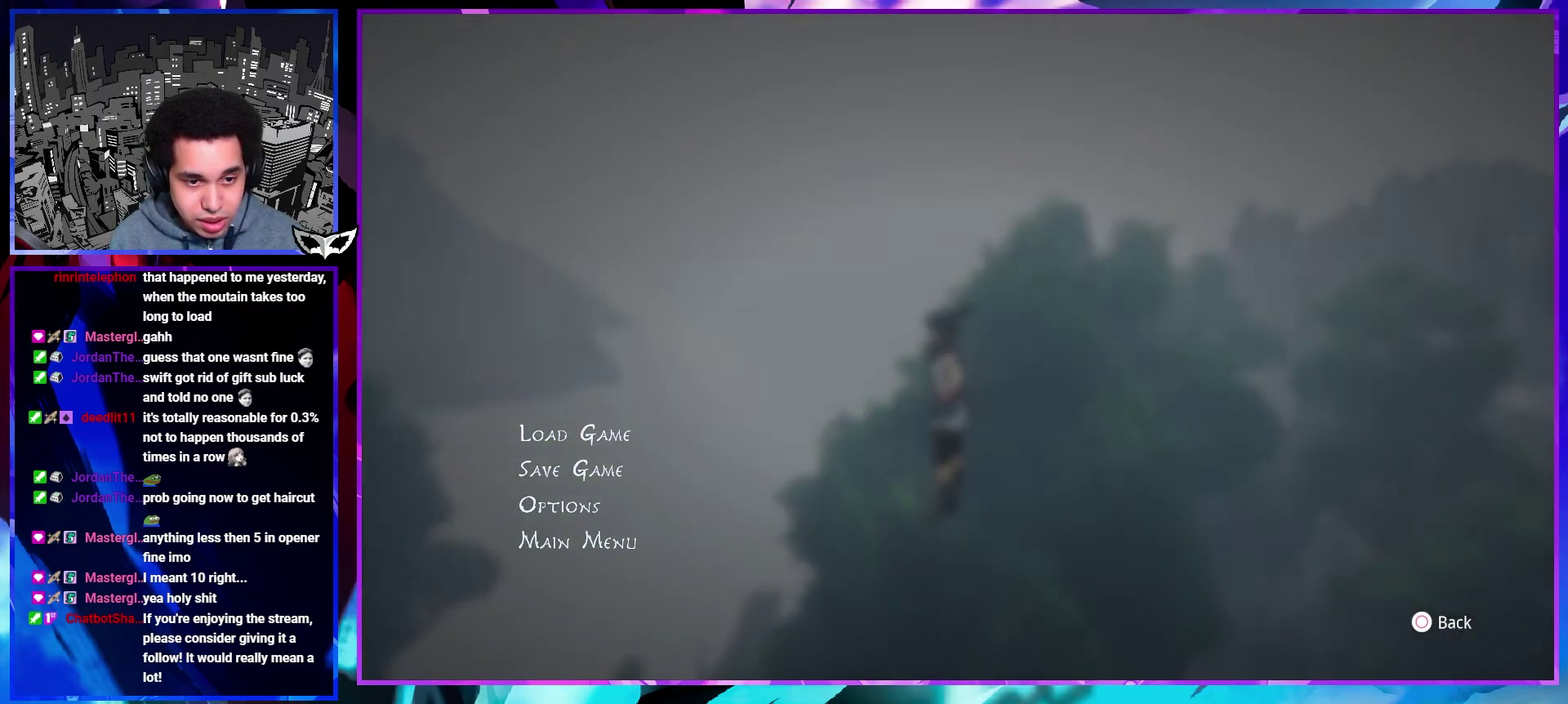
{"buttons": [], "left_stick": "left", "right_stick": "center", "events": []}
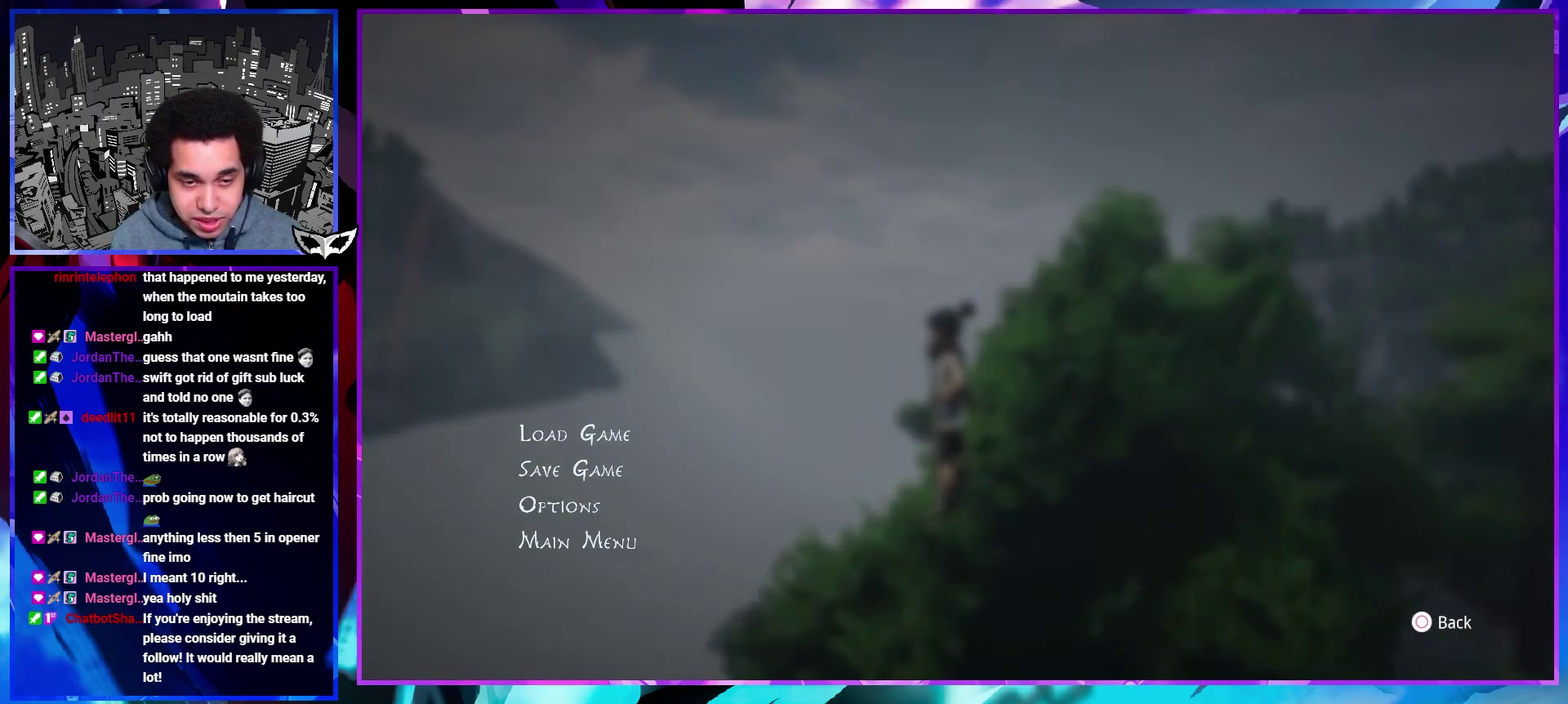
{"buttons": [], "left_stick": "left", "right_stick": "center", "events": [[217, "left_stick", "down-left"], [367, "left_stick", "left"]]}
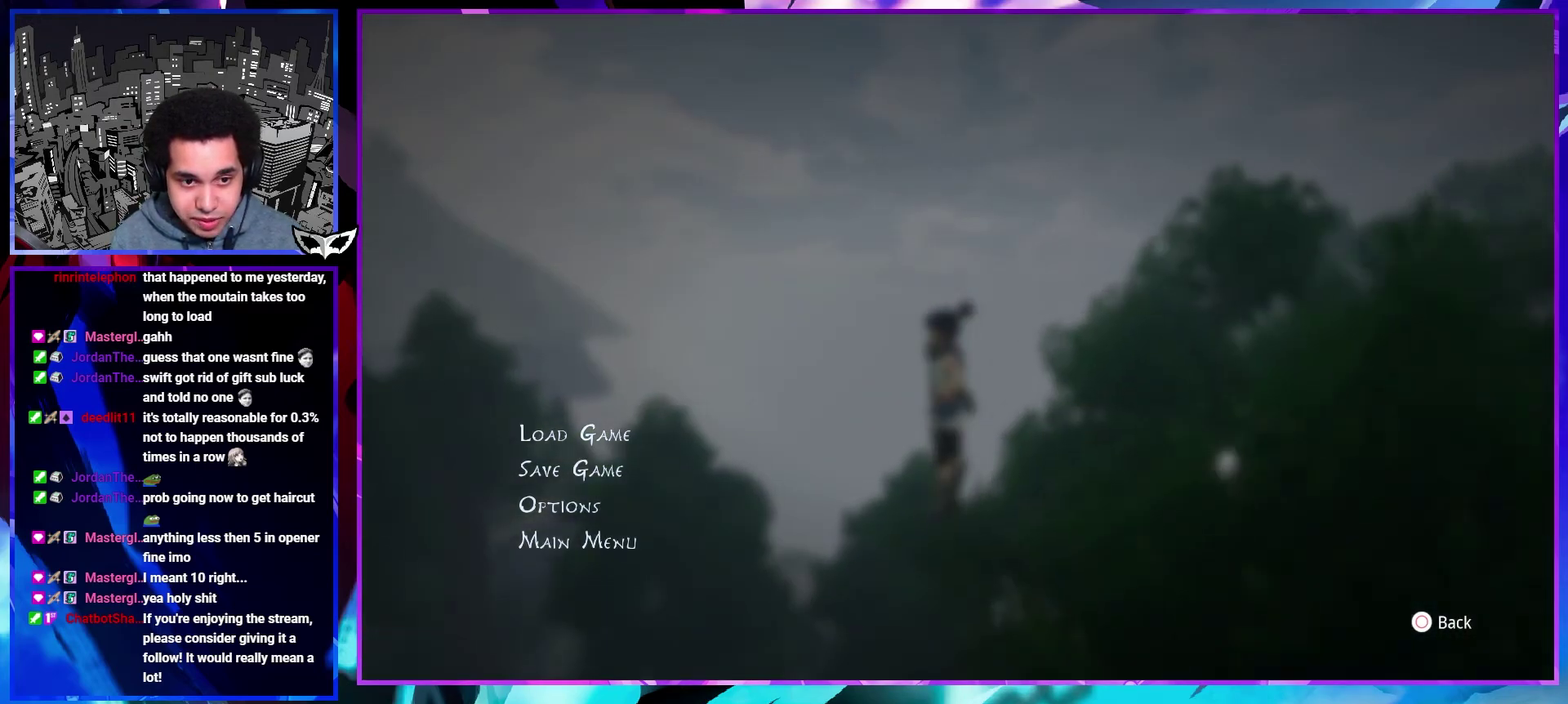
{"buttons": [], "left_stick": "left", "right_stick": "center", "events": []}
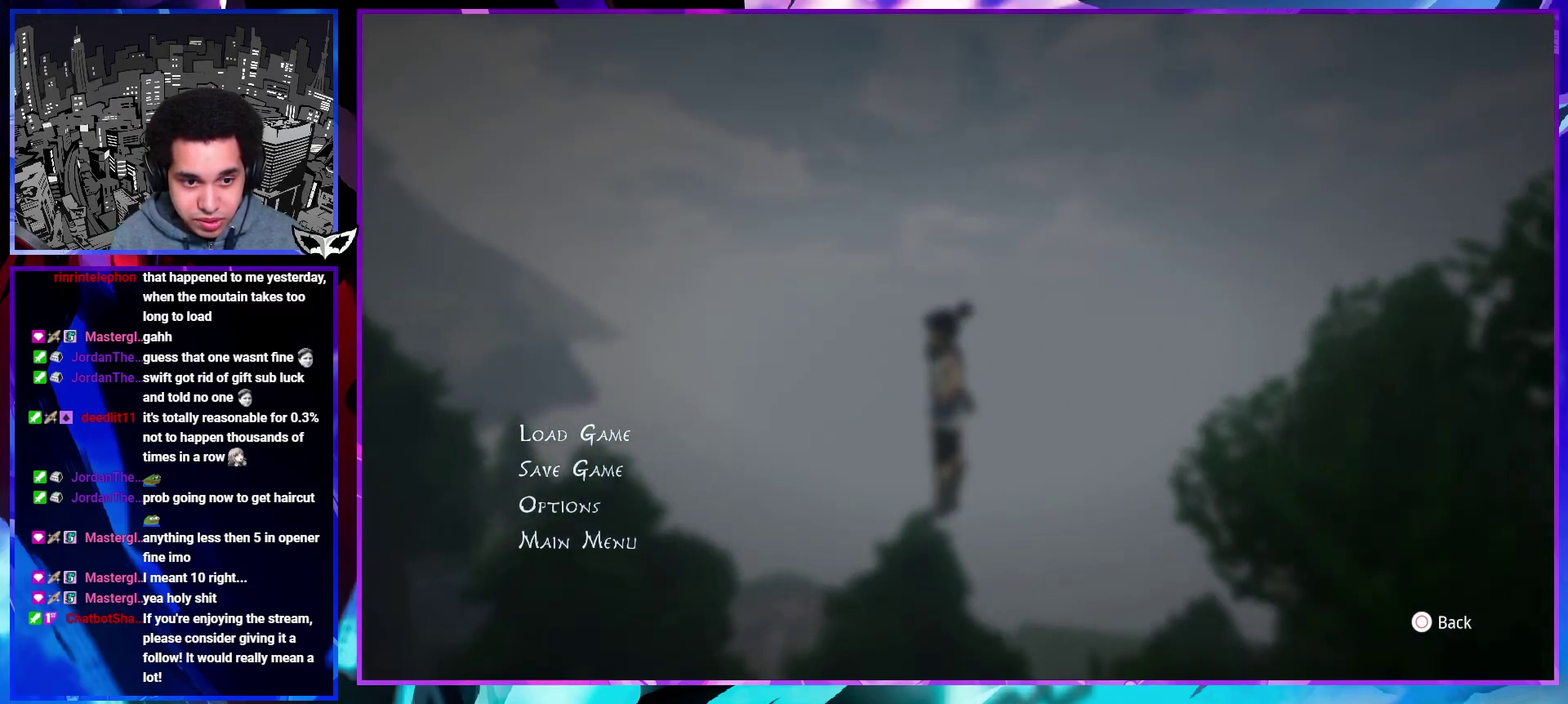
{"buttons": [], "left_stick": "left", "right_stick": "center", "events": []}
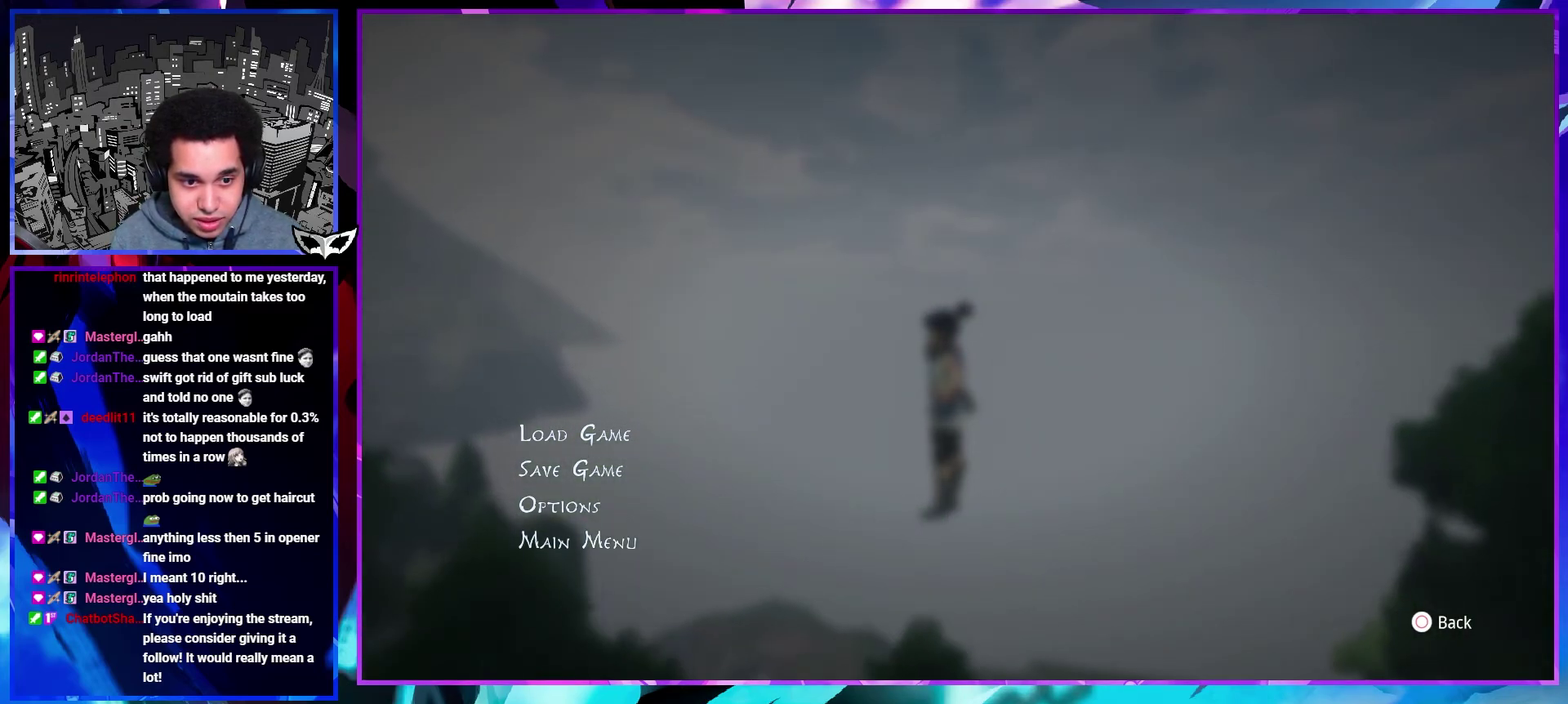
{"buttons": [], "left_stick": "left", "right_stick": "center", "events": []}
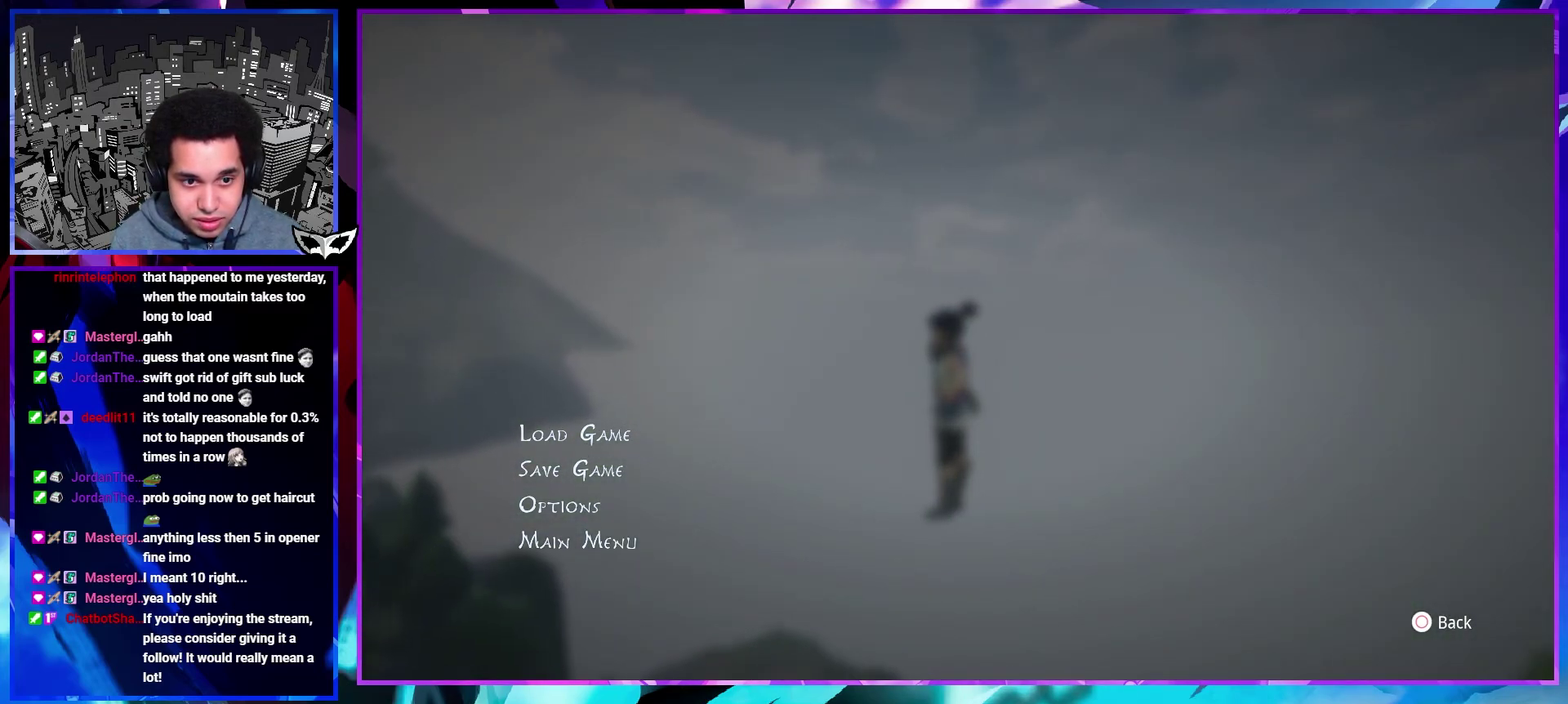
{"buttons": [], "left_stick": "left", "right_stick": "center", "events": []}
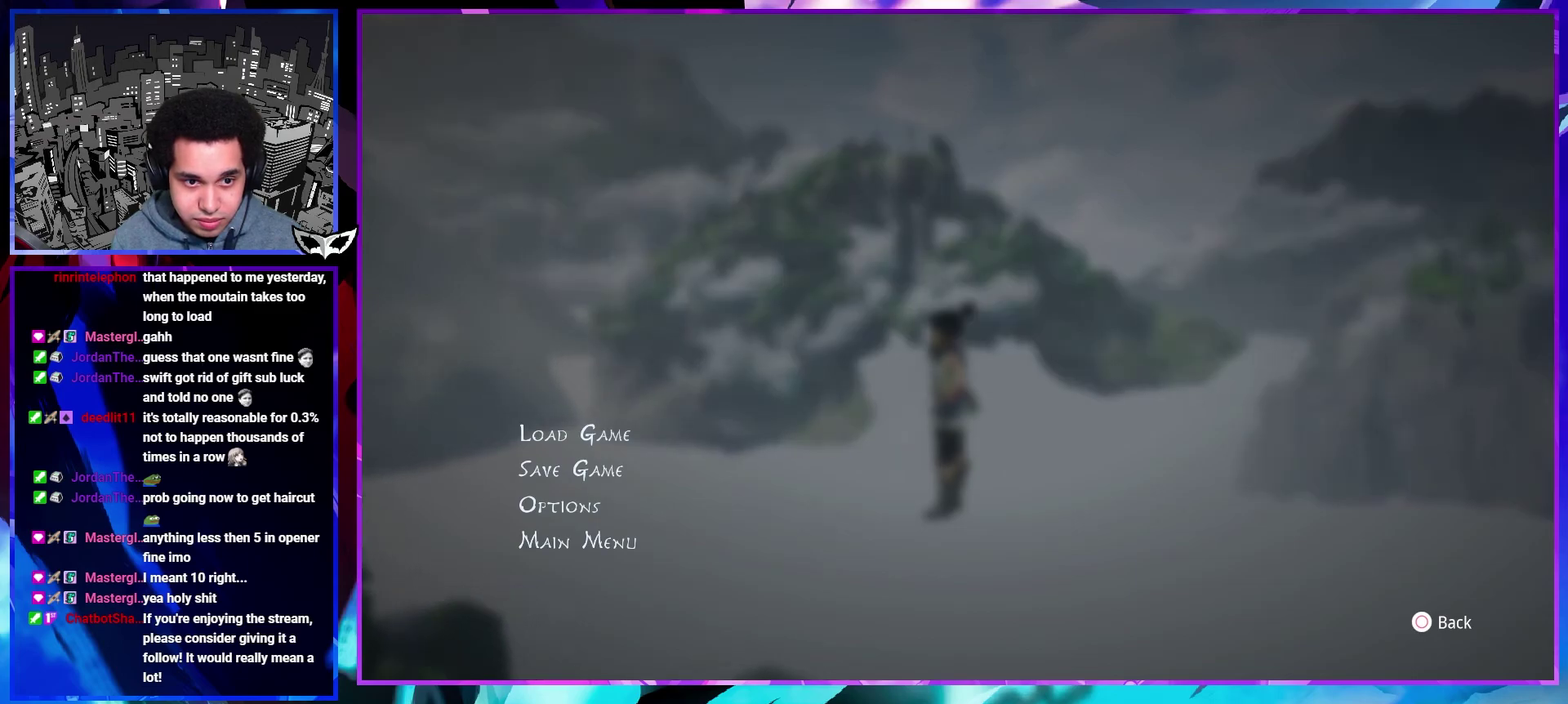
{"buttons": [], "left_stick": "center", "right_stick": "center", "events": [[433, "left_stick", "center"]]}
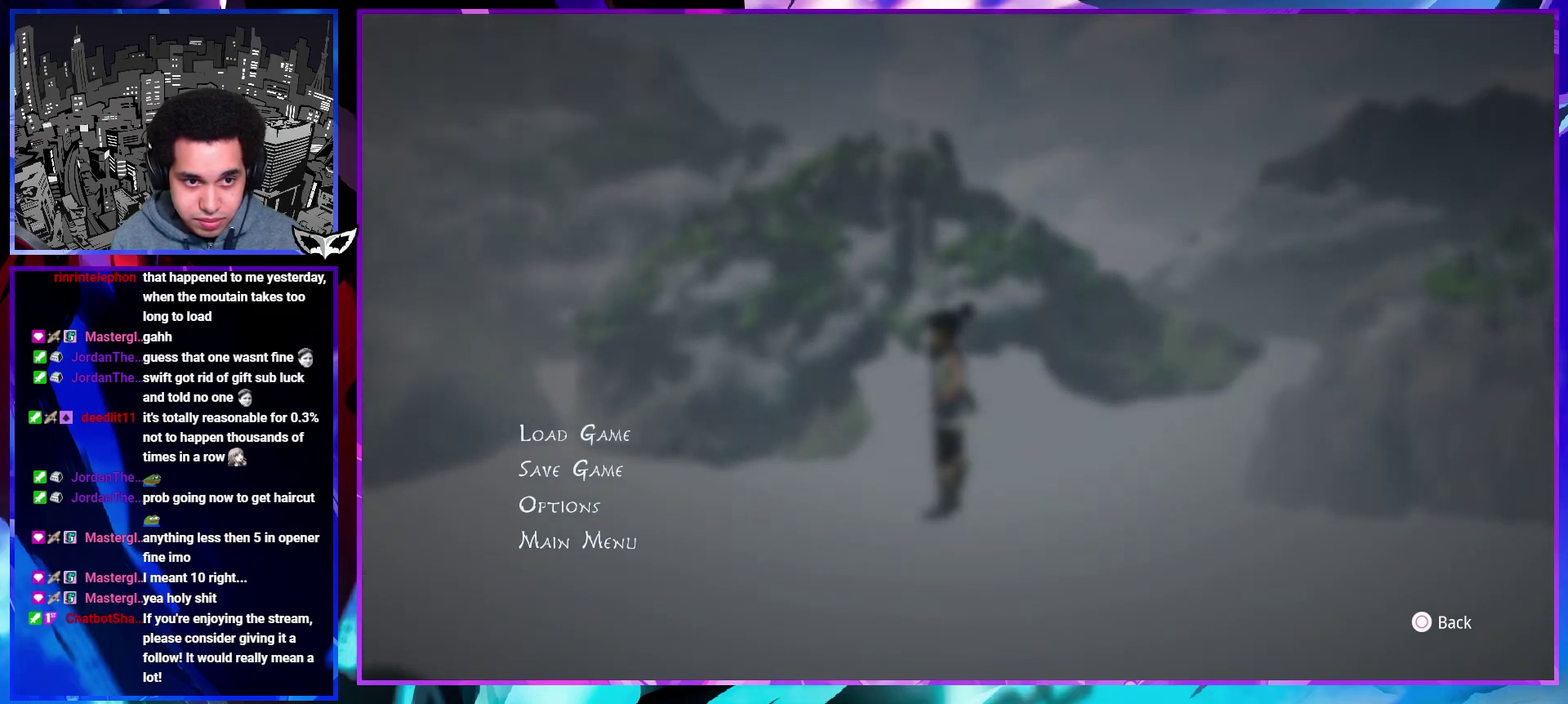
{"buttons": [], "left_stick": "right", "right_stick": "center", "events": [[183, "left_stick", "right"]]}
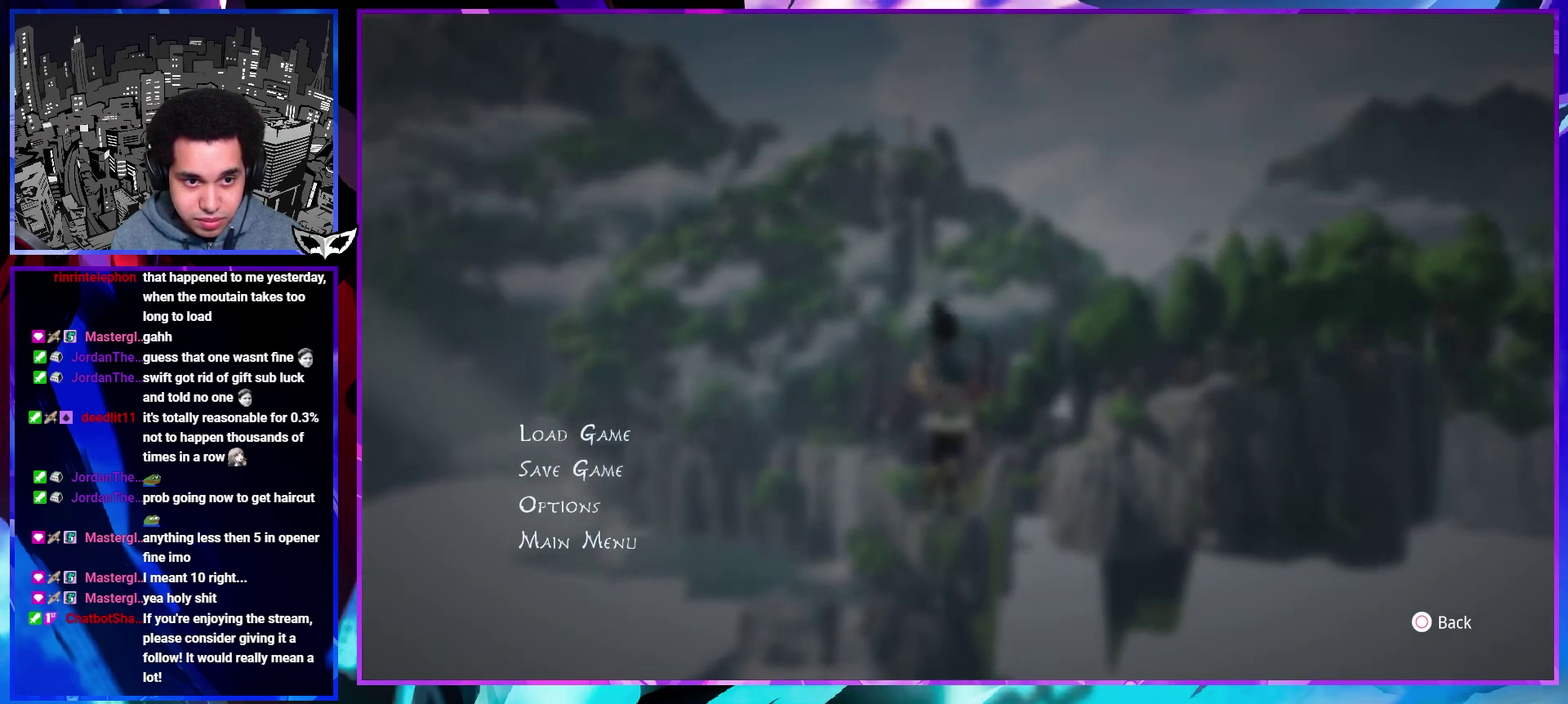
{"buttons": [], "left_stick": "down", "right_stick": "center", "events": [[200, "left_stick", "down-right"], [267, "left_stick", "down"]]}
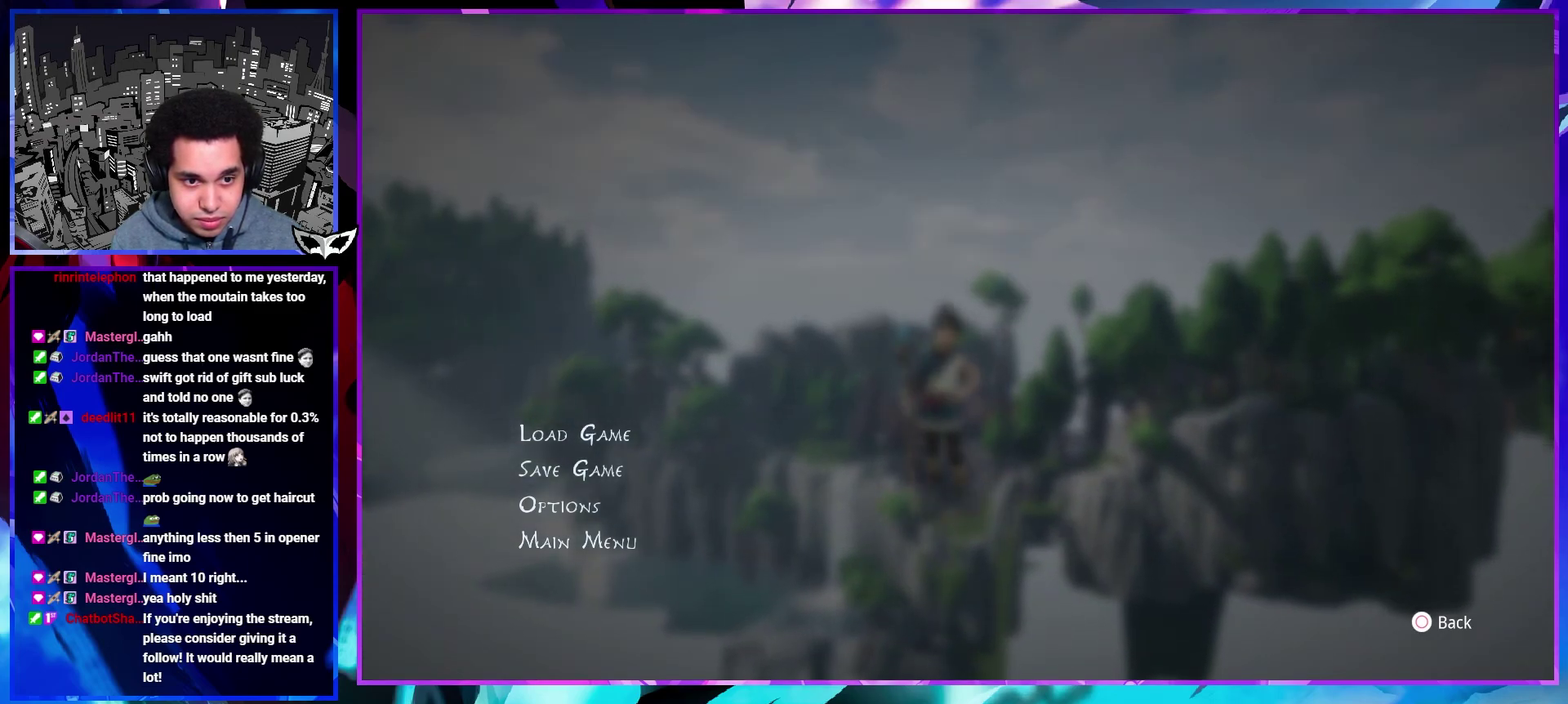
{"buttons": [], "left_stick": "left", "right_stick": "center", "events": [[67, "left_stick", "down-left"], [150, "left_stick", "left"]]}
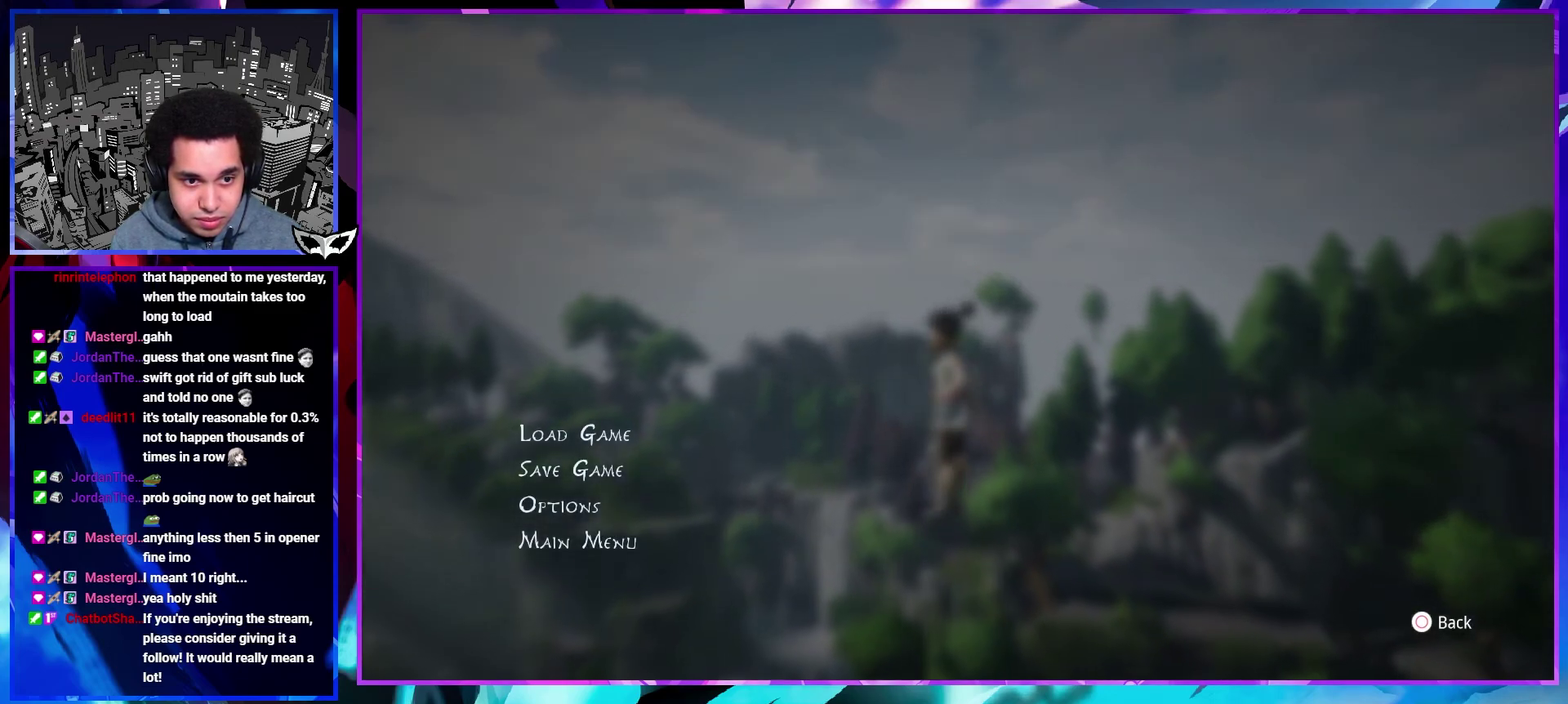
{"buttons": [], "left_stick": "up-left", "right_stick": "center", "events": [[333, "right_stick", "left"], [367, "left_stick", "up-left"], [450, "right_stick", "center"]]}
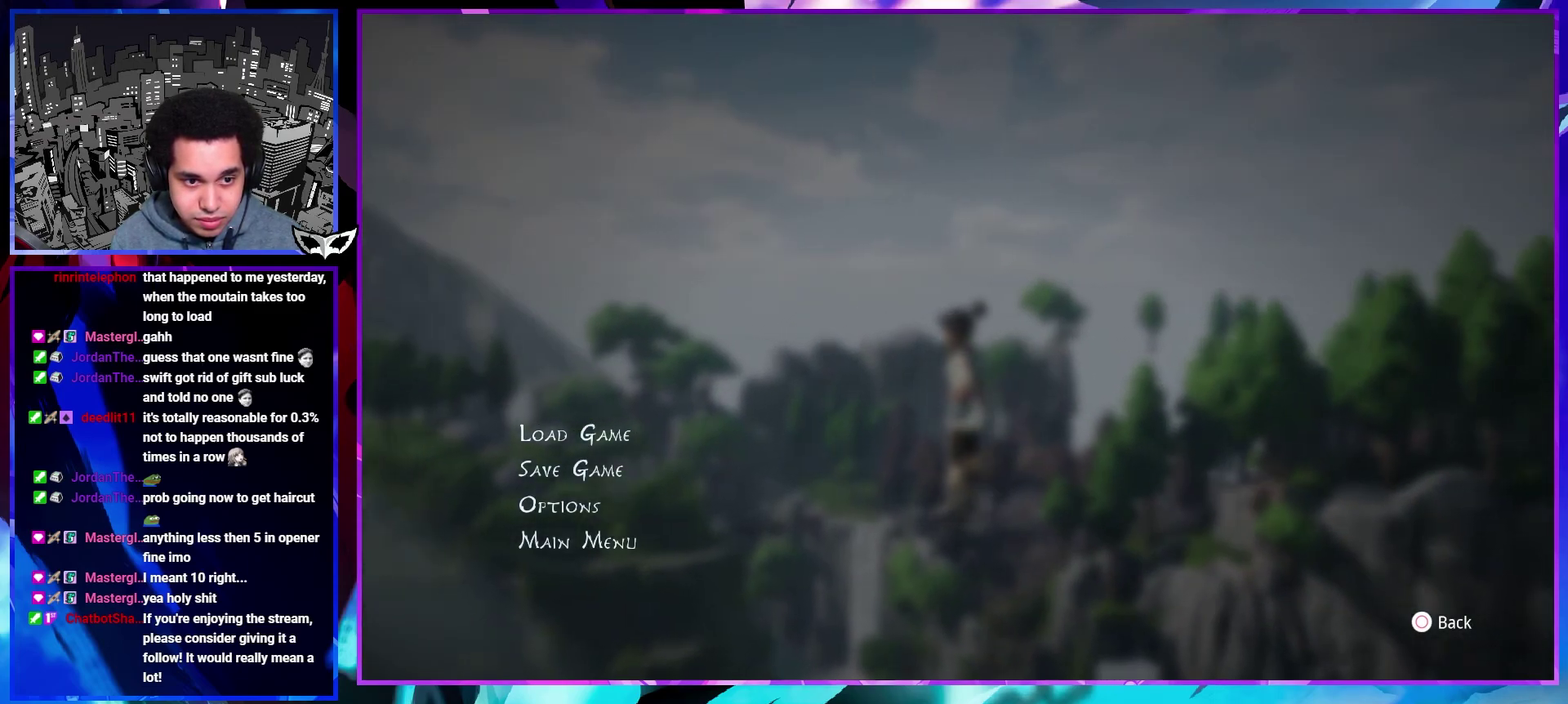
{"buttons": [], "left_stick": "left", "right_stick": "center", "events": [[200, "left_stick", "center"], [383, "left_stick", "up-left"], [467, "left_stick", "left"]]}
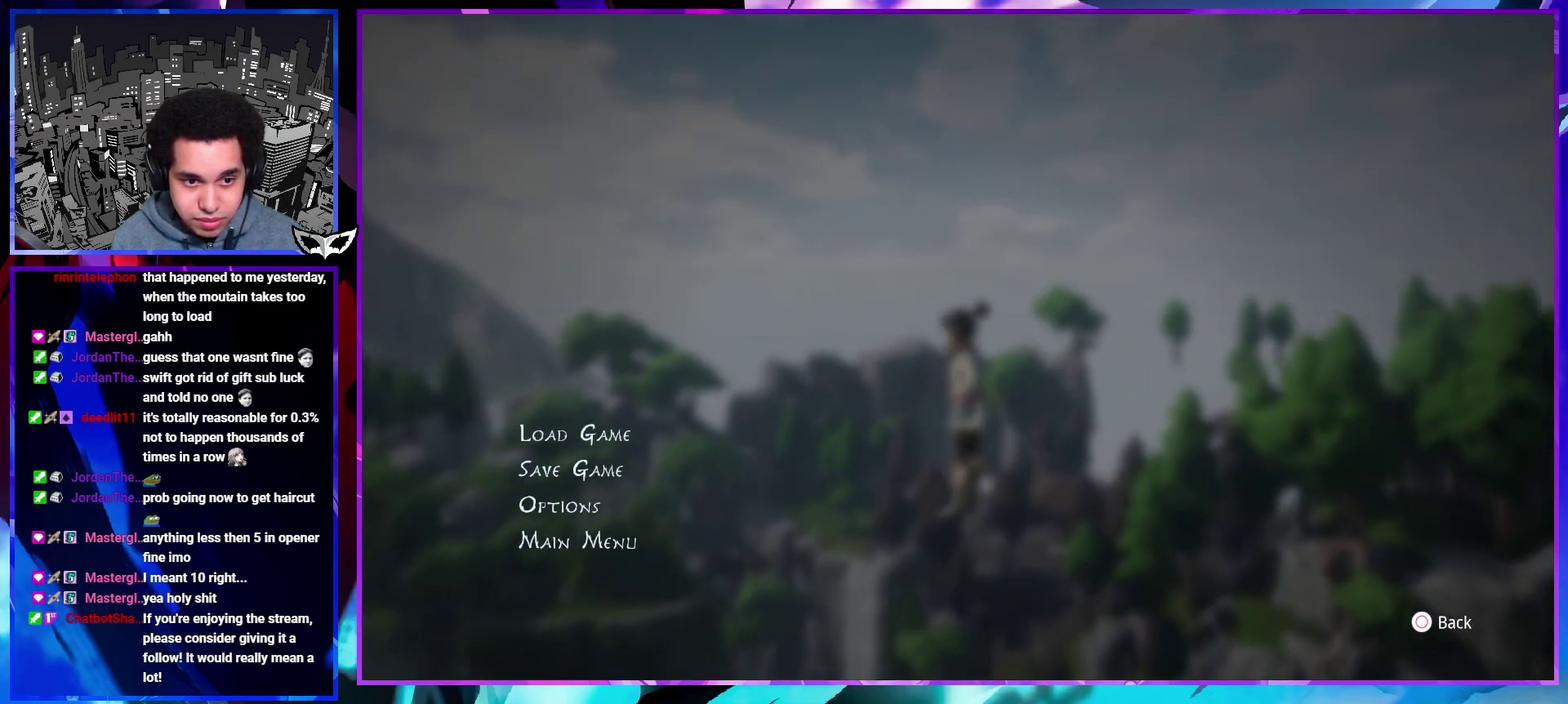
{"buttons": [], "left_stick": "up", "right_stick": "center", "events": [[267, "left_stick", "up-left"], [417, "left_stick", "up"]]}
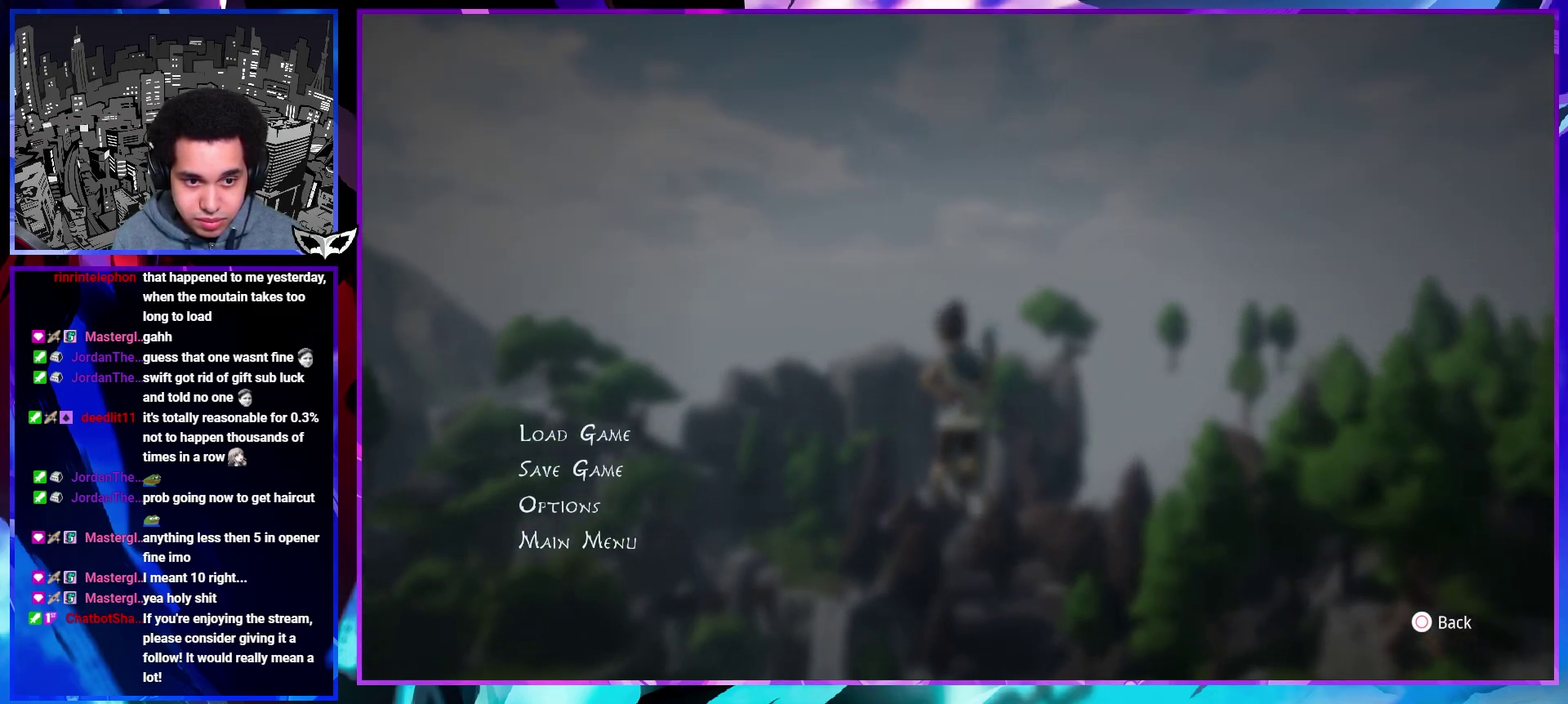
{"buttons": [], "left_stick": "center", "right_stick": "center", "events": [[167, "left_stick", "center"]]}
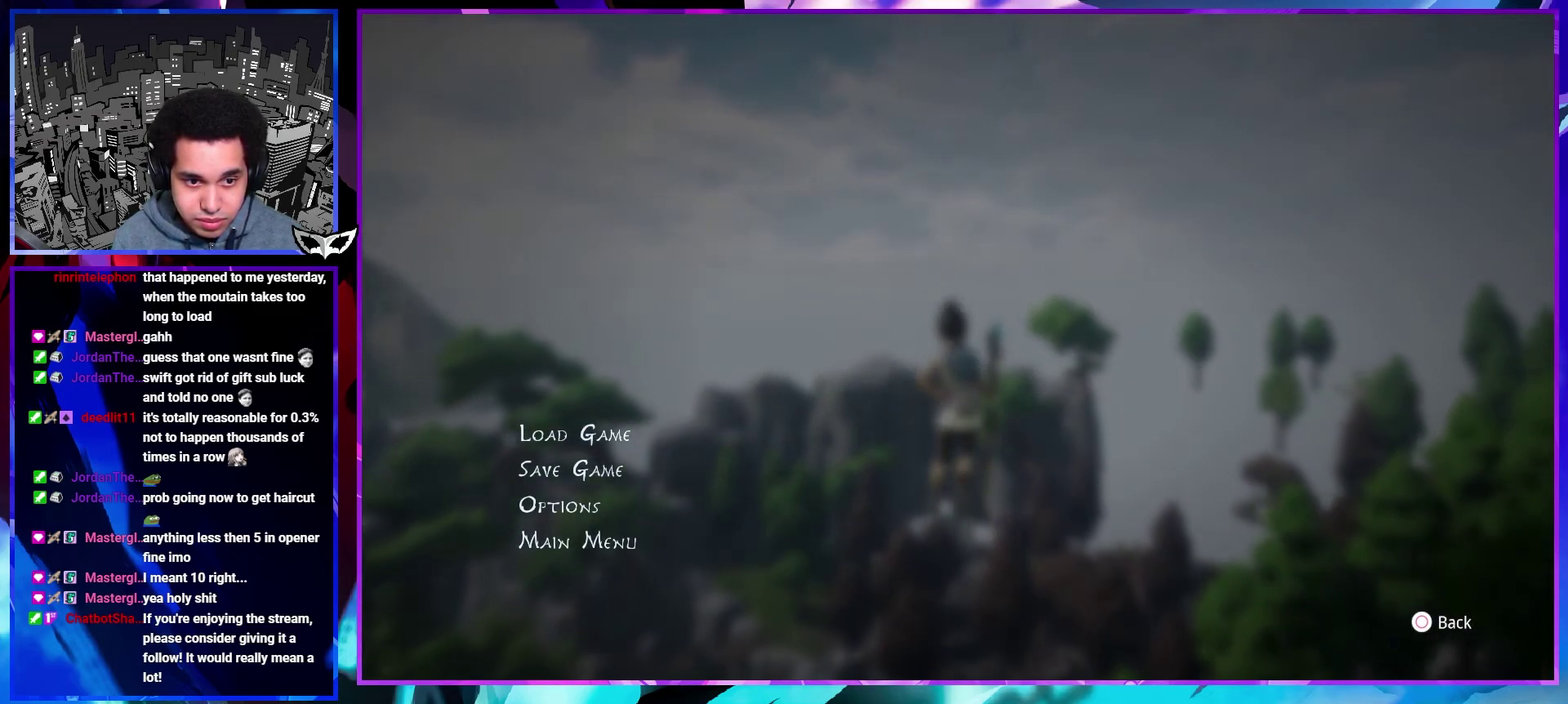
{"buttons": [], "left_stick": "center", "right_stick": "center", "events": [[133, "left_stick", "up"], [250, "left_stick", "center"]]}
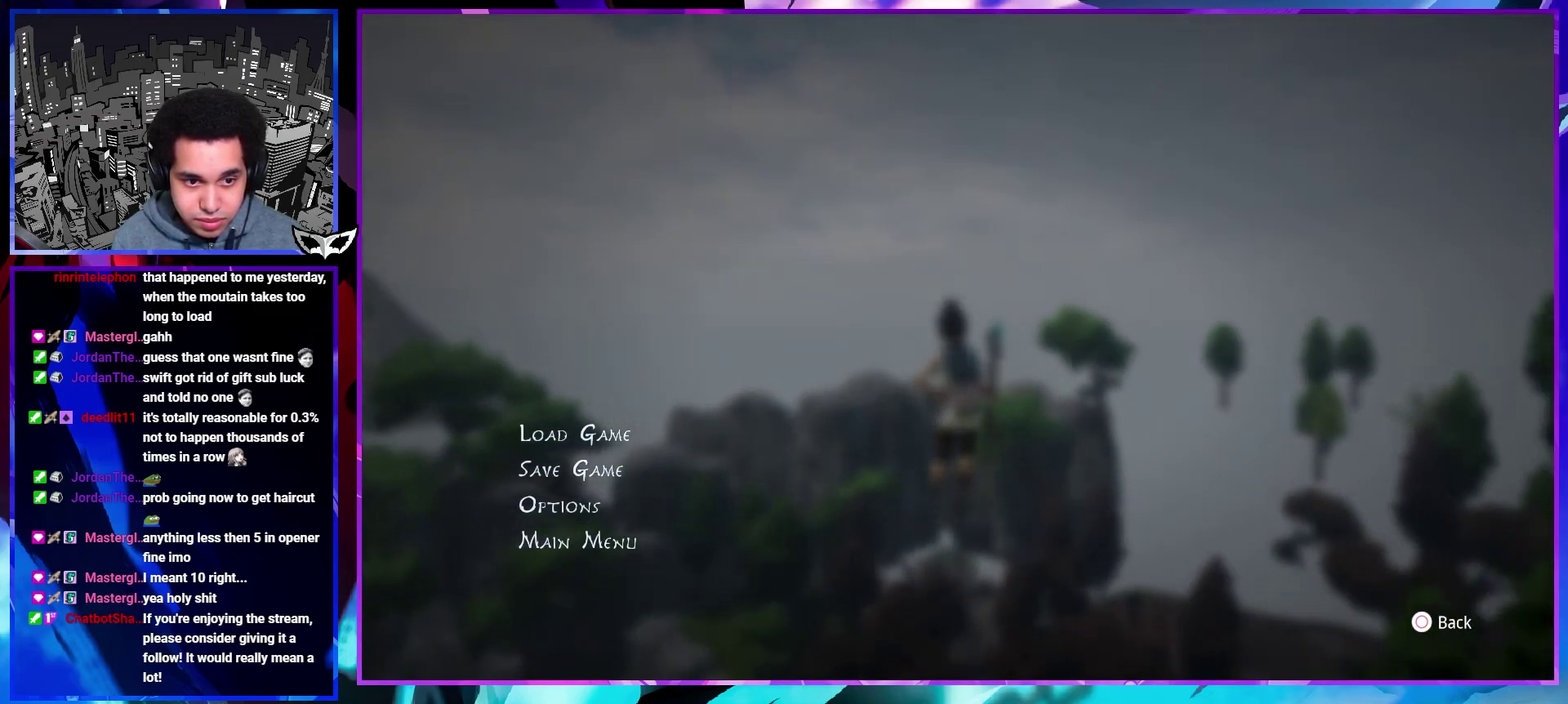
{"buttons": [], "left_stick": "center", "right_stick": "right", "events": [[133, "right_stick", "right"]]}
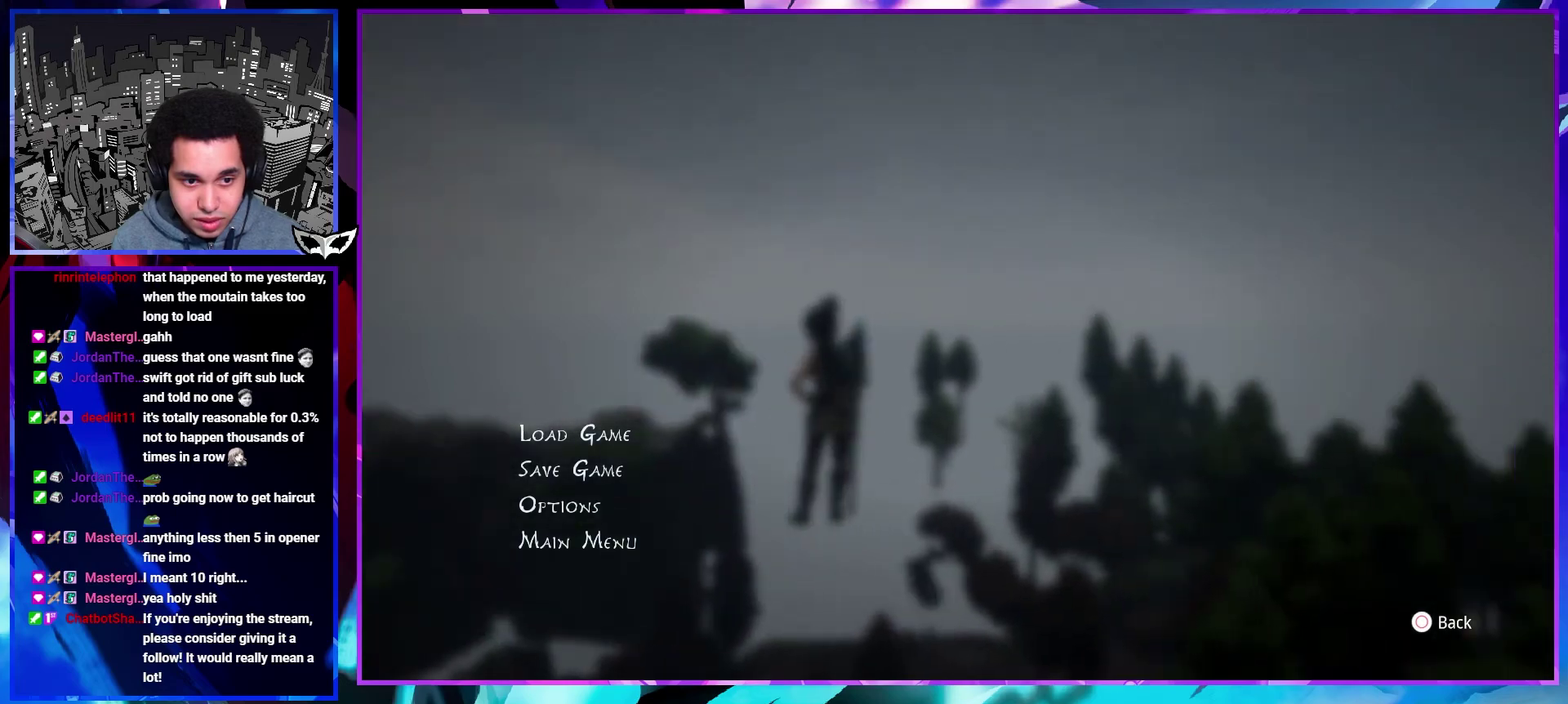
{"buttons": [], "left_stick": "center", "right_stick": "center", "events": [[500, "right_stick", "center"]]}
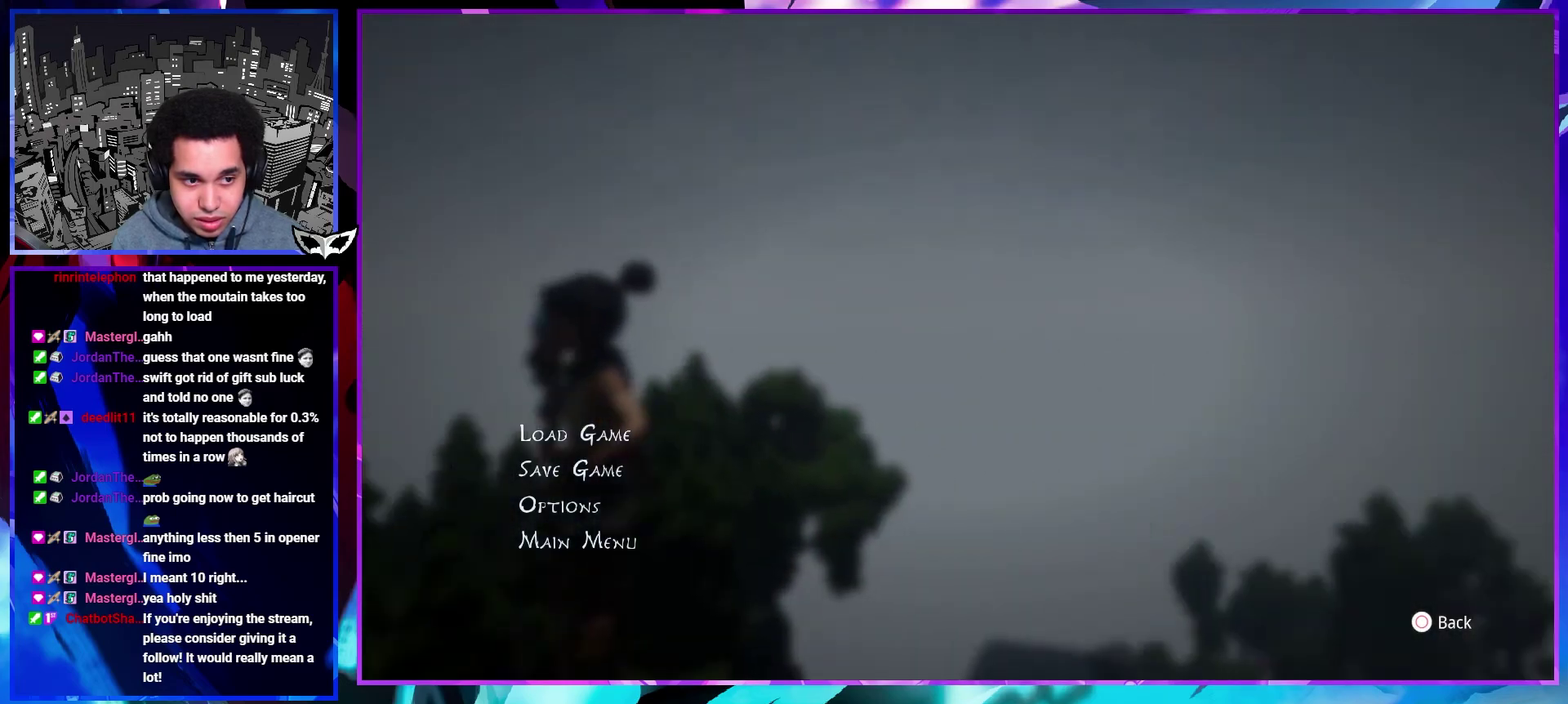
{"buttons": [], "left_stick": "center", "right_stick": "center", "events": [[100, "right_stick", "right"], [433, "right_stick", "center"]]}
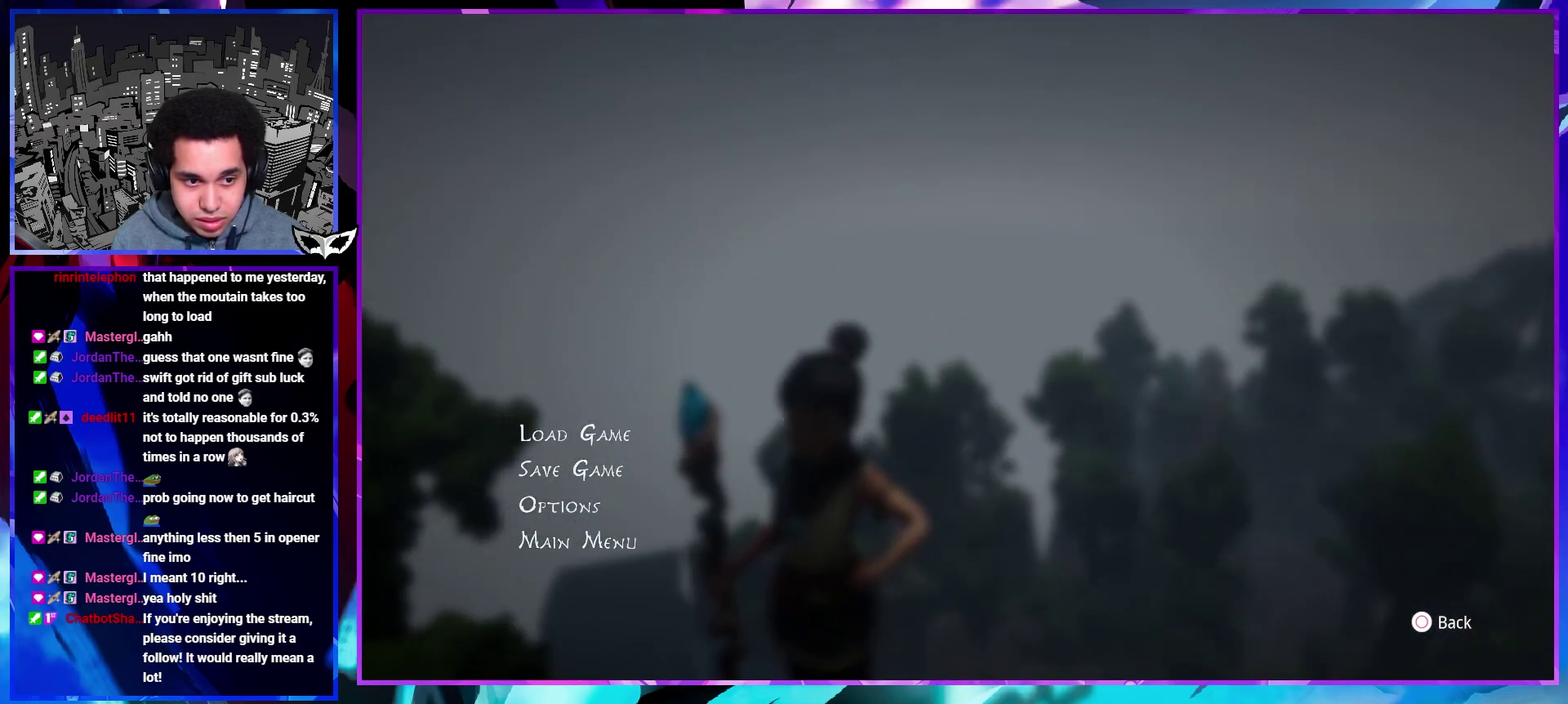
{"buttons": [], "left_stick": "center", "right_stick": "center", "events": [[33, "right_stick", "right"], [200, "right_stick", "center"], [400, "right_stick", "up-right"], [467, "right_stick", "center"]]}
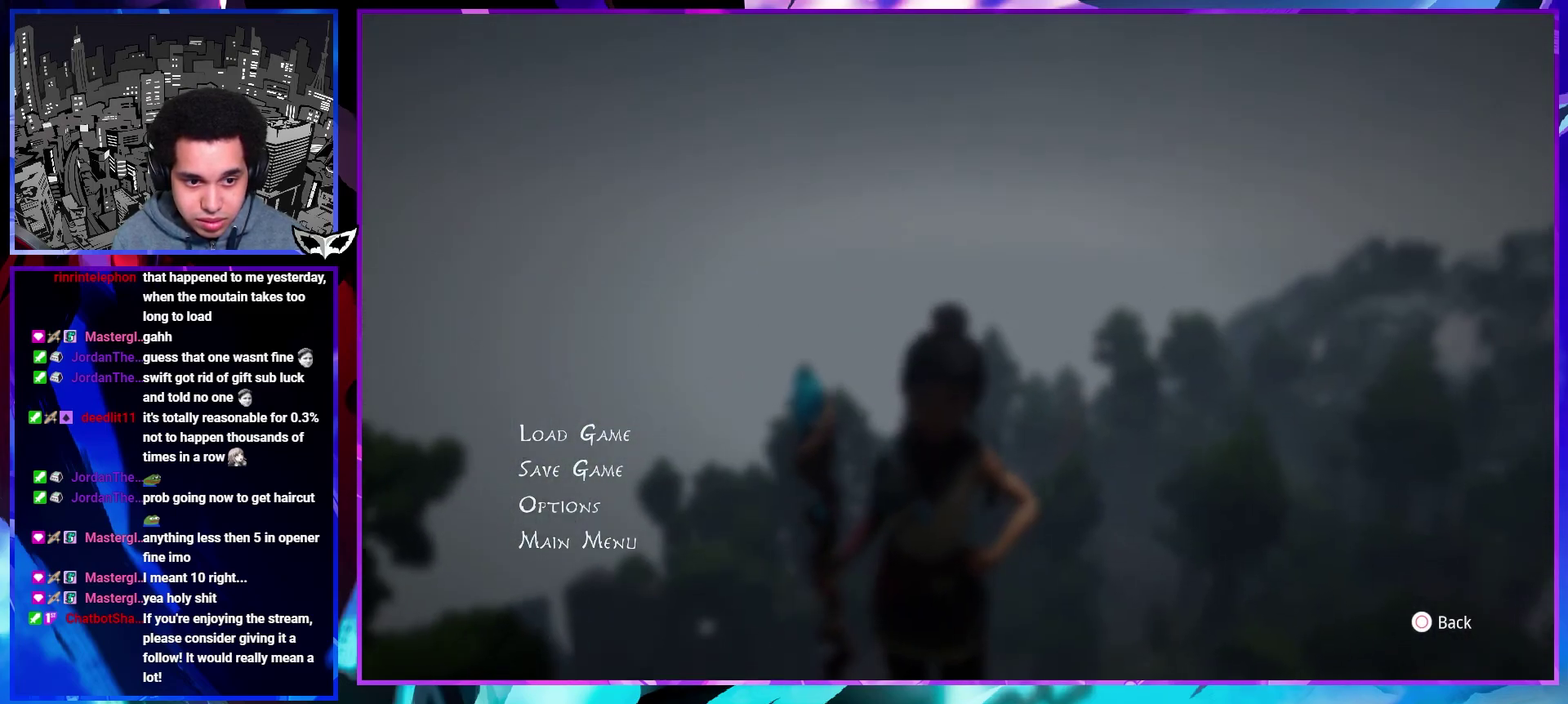
{"buttons": [], "left_stick": "center", "right_stick": "center", "events": []}
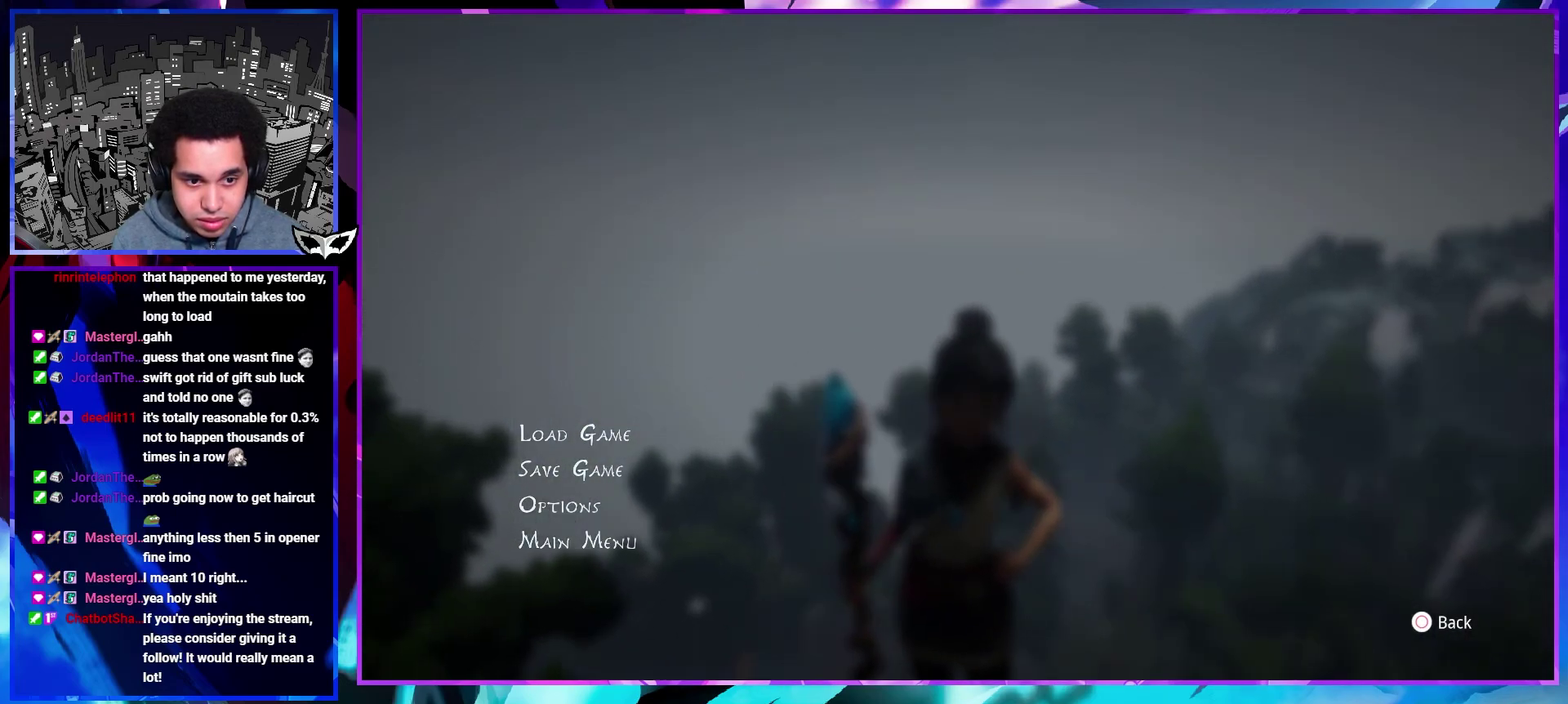
{"buttons": [], "left_stick": "center", "right_stick": "center", "events": []}
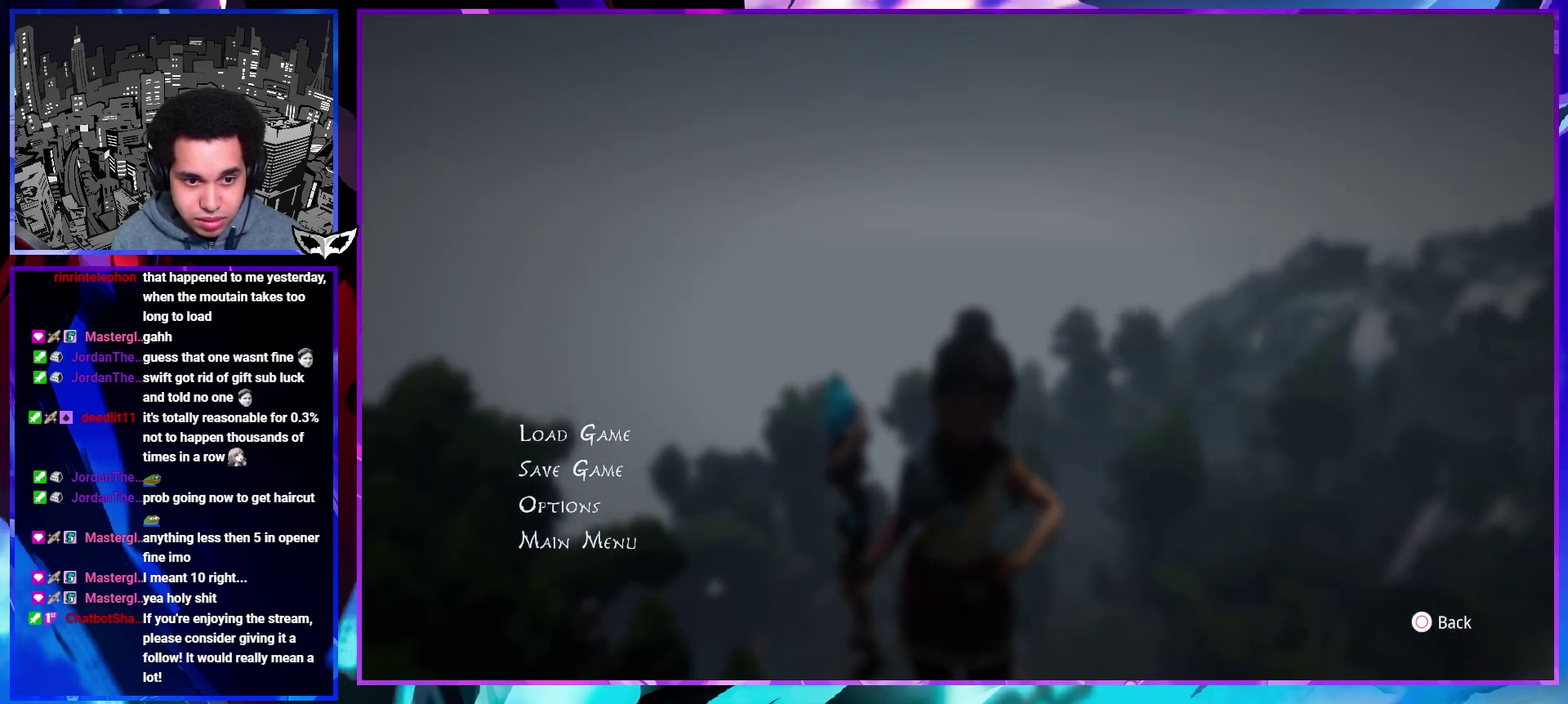
{"buttons": [], "left_stick": "center", "right_stick": "center", "events": []}
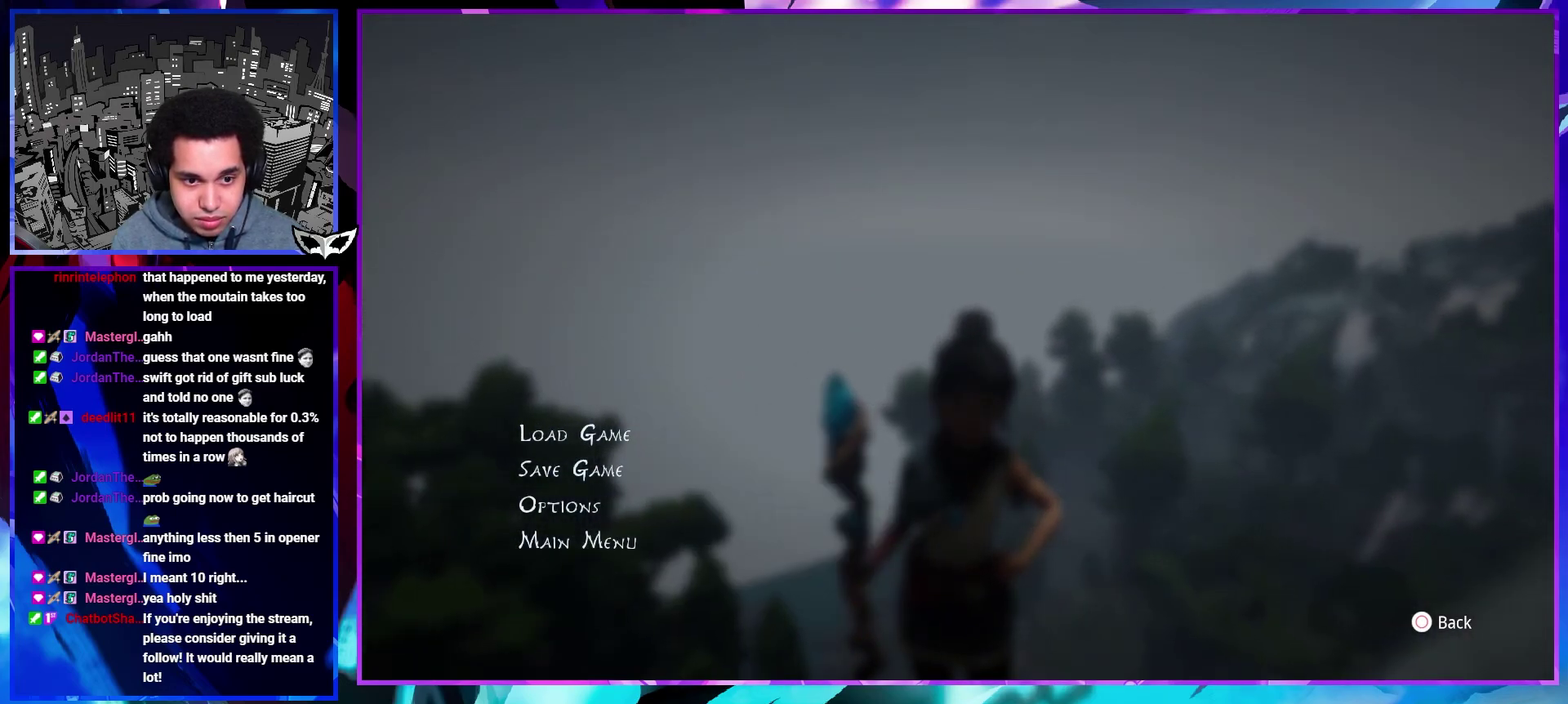
{"buttons": [], "left_stick": "center", "right_stick": "center", "events": []}